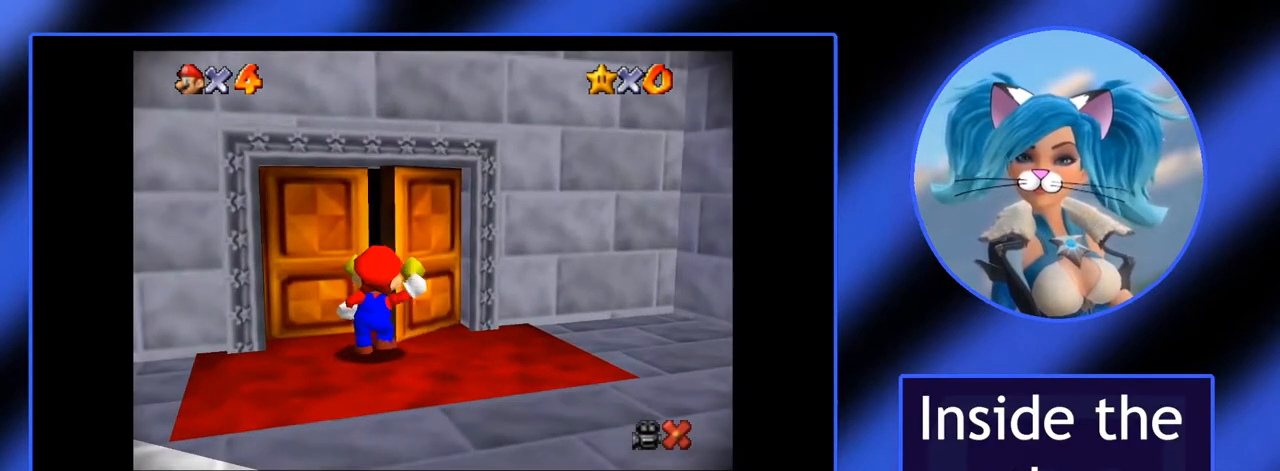
Gameplay with keyboard and mouse; each line is a JSON object with the keys and mouse buttons held at the frame after it. "events" lists presses ("down") and releases ("up") of ".", "/", "0", "1", "2", "3", "4", "5", "6", "7", "8", "9", "a", "alt_l", "alt_r", "b", "backslash", "backspace", "c", "caps_lock", "comma", "ctrl_l", "ctrl_r", "d", "down", "e", "equals", "escape", "f", "f1", "f10", "f11", "f12", "f2", "f3", "f4", "f5", "f6", "f7", "f8", "f9", "g", "h", "i", "j", "k", "l", "lbracket", "left", "m", "minus", "n", "o", "p", "q", "quote", "r", "rbracket", "return", "right", "s", "semicolon", "shift_l", "shift_r", "space", "super", "t", "tab", "tilde", "u", "up", "v", "w", "x", "y", "z", "mouse_left" and "mouse_right" between this image and that frame as [ms after this image, input, new state], when the widget could be followed in between. "mouse_left", "mouse_right" = the "left", "right" buttons of the "mouse" list. No other keys are recorded. Not read: mouse_move.
{"keys": [], "mouse": [], "events": []}
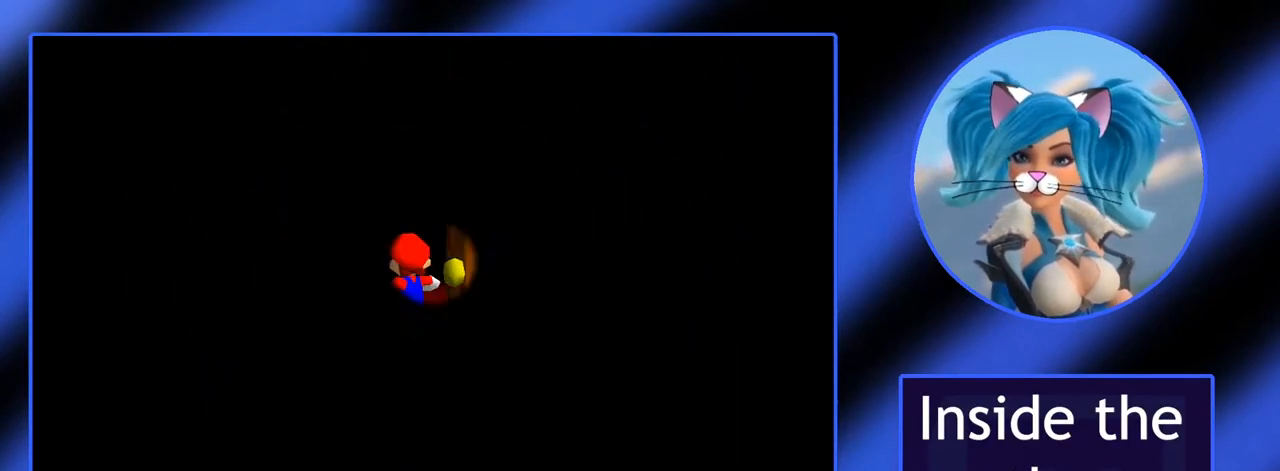
{"keys": [], "mouse": [], "events": []}
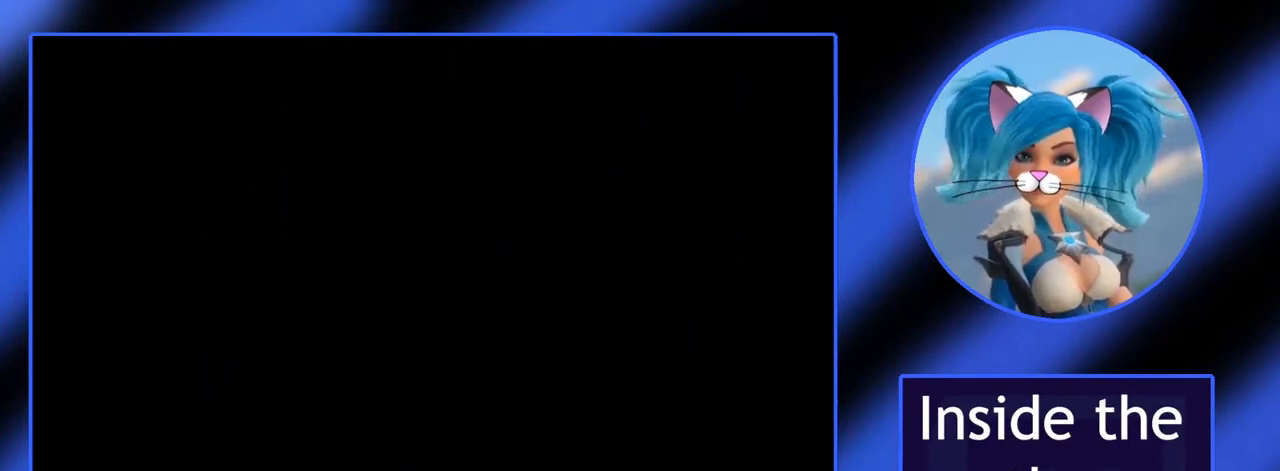
{"keys": [], "mouse": [], "events": []}
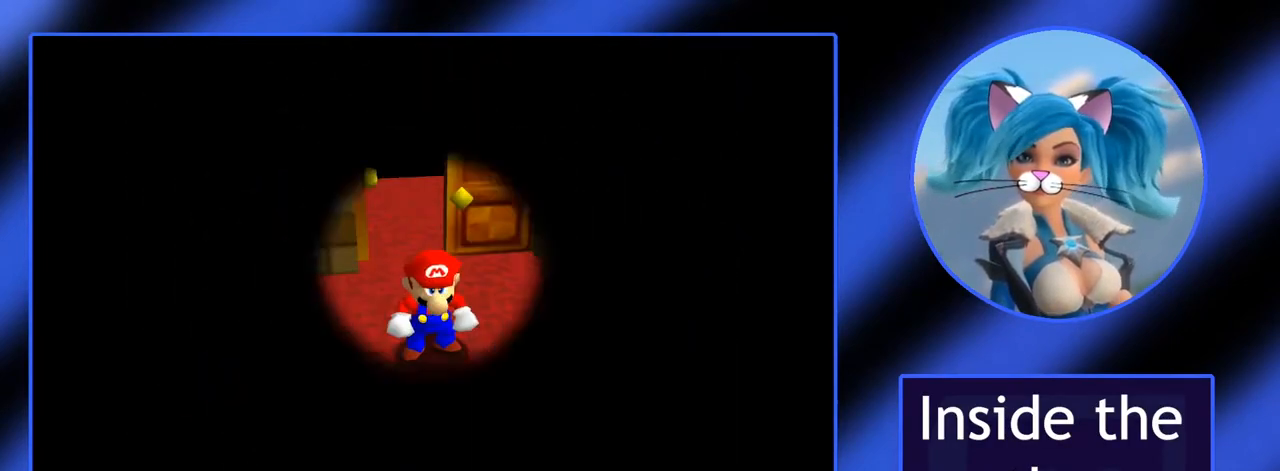
{"keys": [], "mouse": [], "events": []}
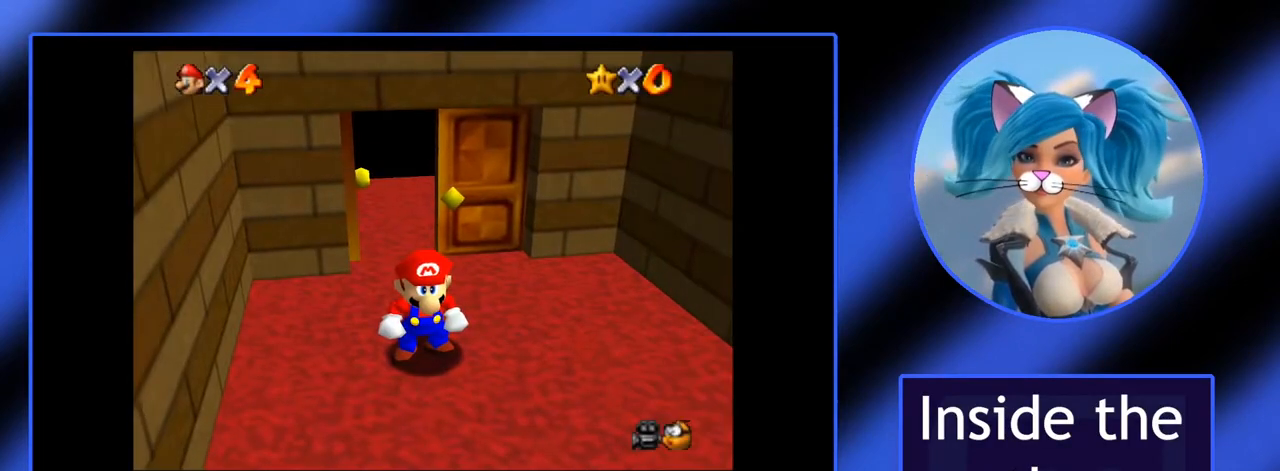
{"keys": [], "mouse": [], "events": []}
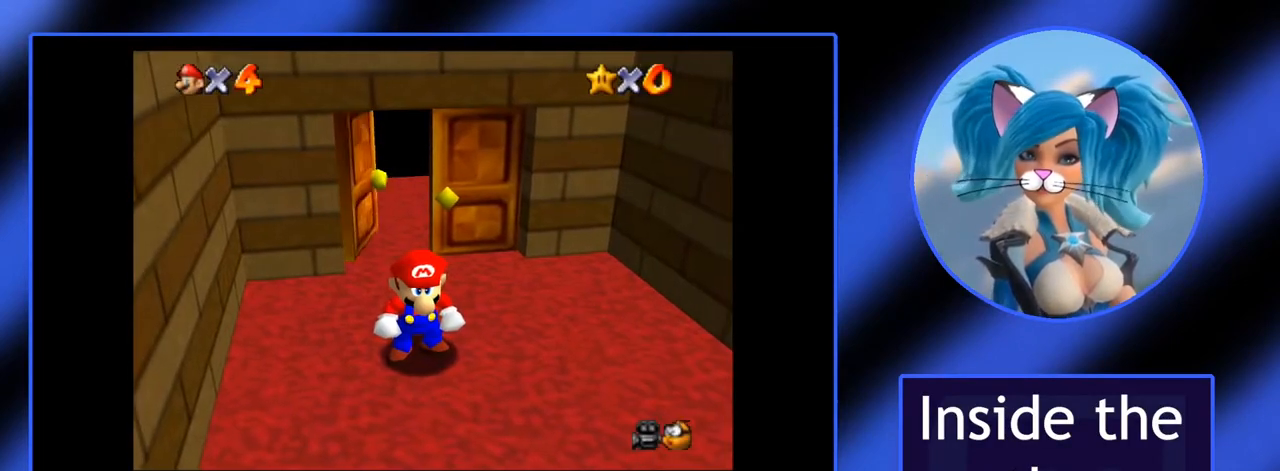
{"keys": [], "mouse": [], "events": []}
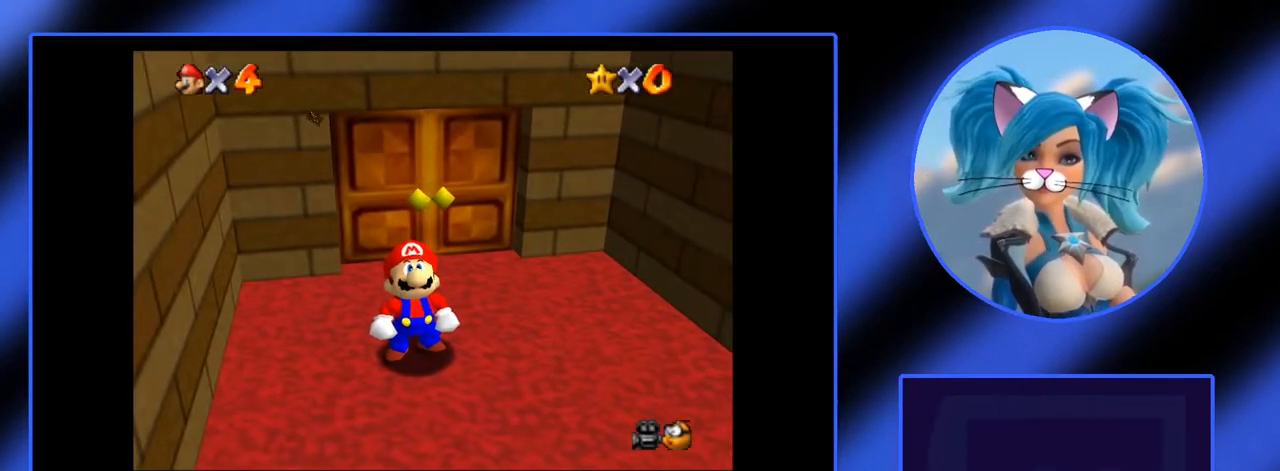
{"keys": ["a"], "mouse": [], "events": [[83, "a", "down"], [233, "a", "up"], [317, "a", "down"], [367, "a", "up"], [467, "a", "down"]]}
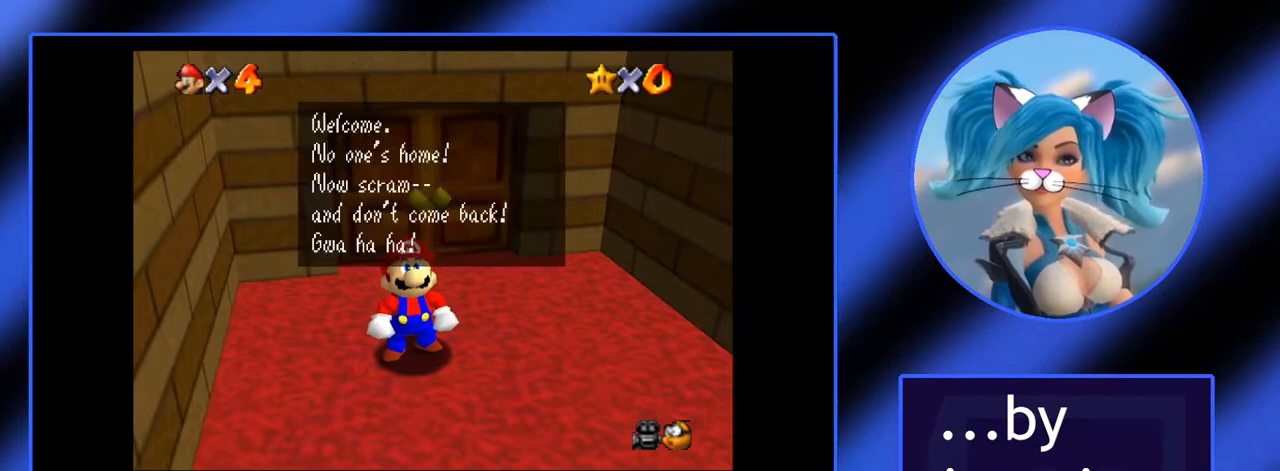
{"keys": [], "mouse": [], "events": [[17, "a", "up"], [117, "a", "down"], [150, "a", "up"]]}
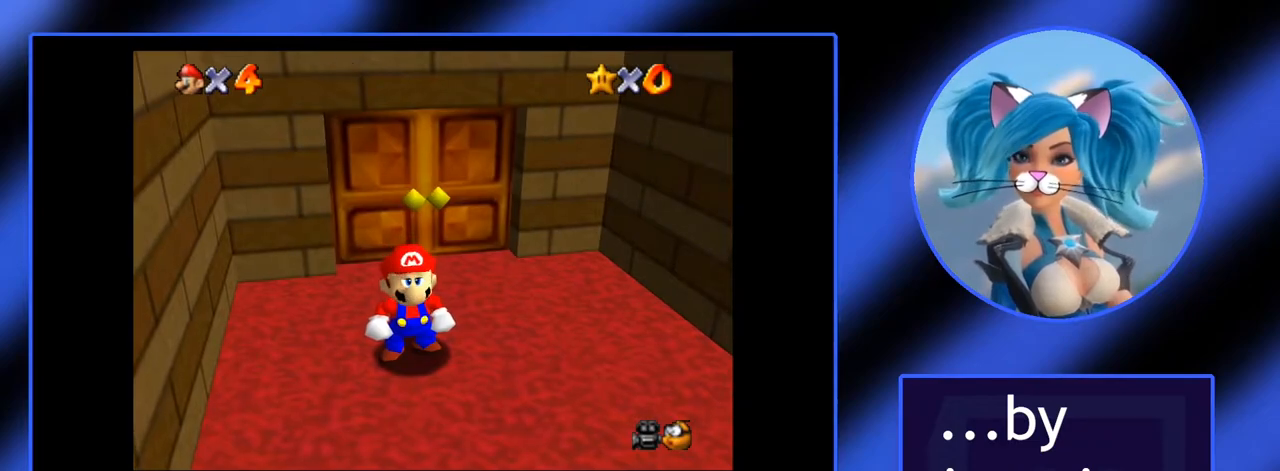
{"keys": ["k"], "mouse": [], "events": [[217, "k", "down"]]}
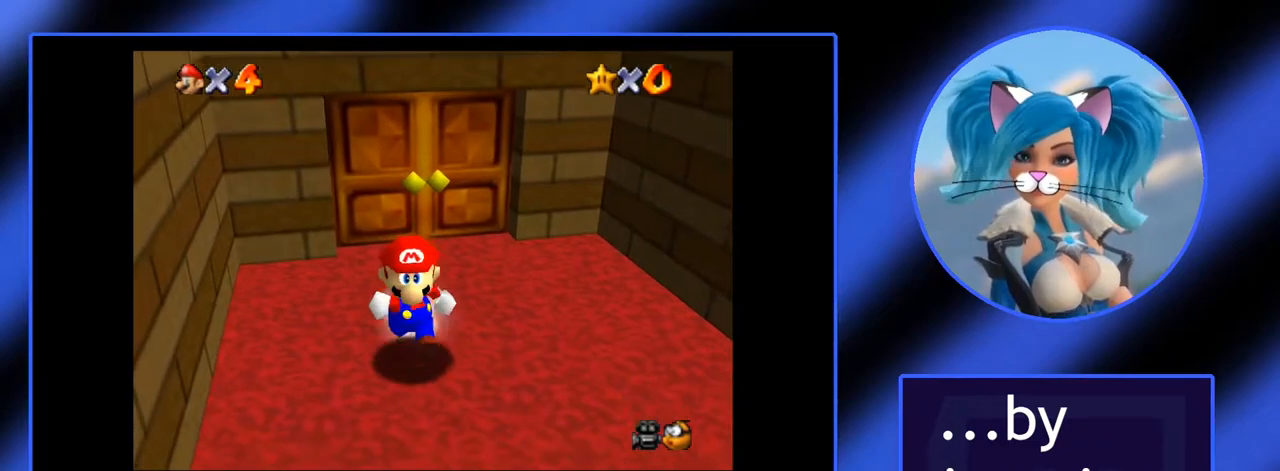
{"keys": ["k", "l"], "mouse": [], "events": [[50, "l", "down"]]}
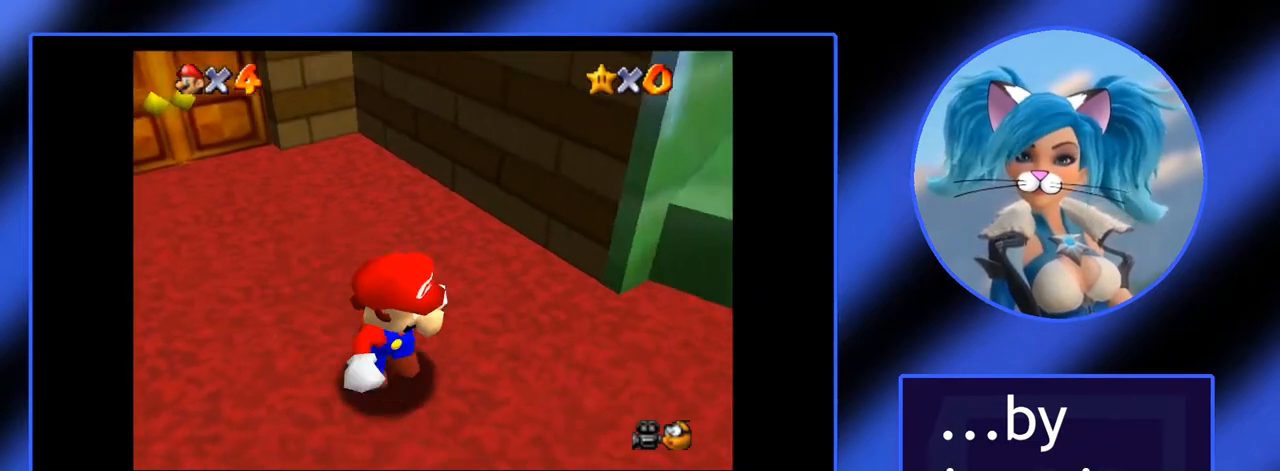
{"keys": ["i"], "mouse": [], "events": [[150, "k", "up"], [433, "i", "down"], [483, "l", "up"]]}
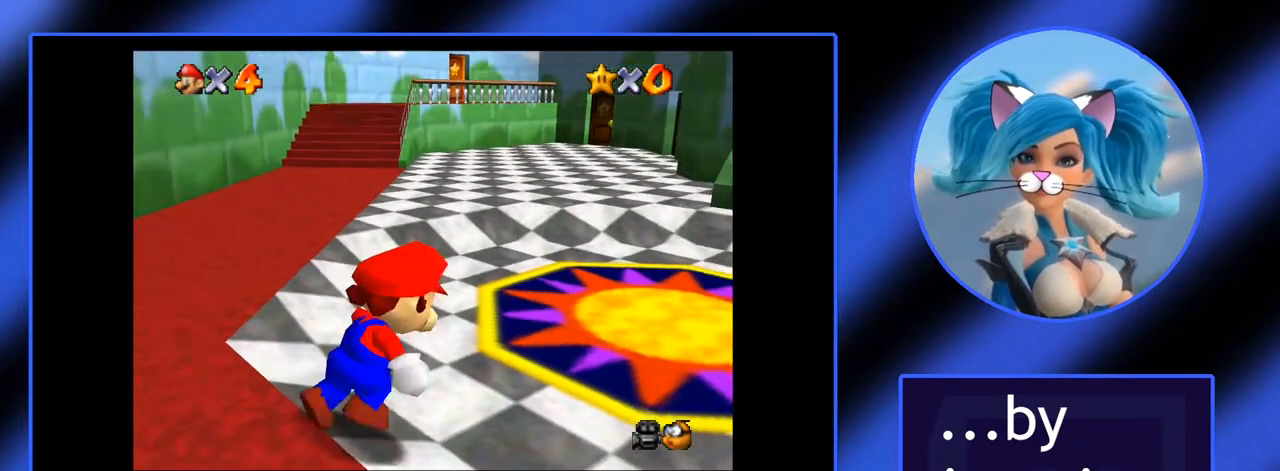
{"keys": ["i"], "mouse": [], "events": [[217, "j", "down"], [350, "j", "up"]]}
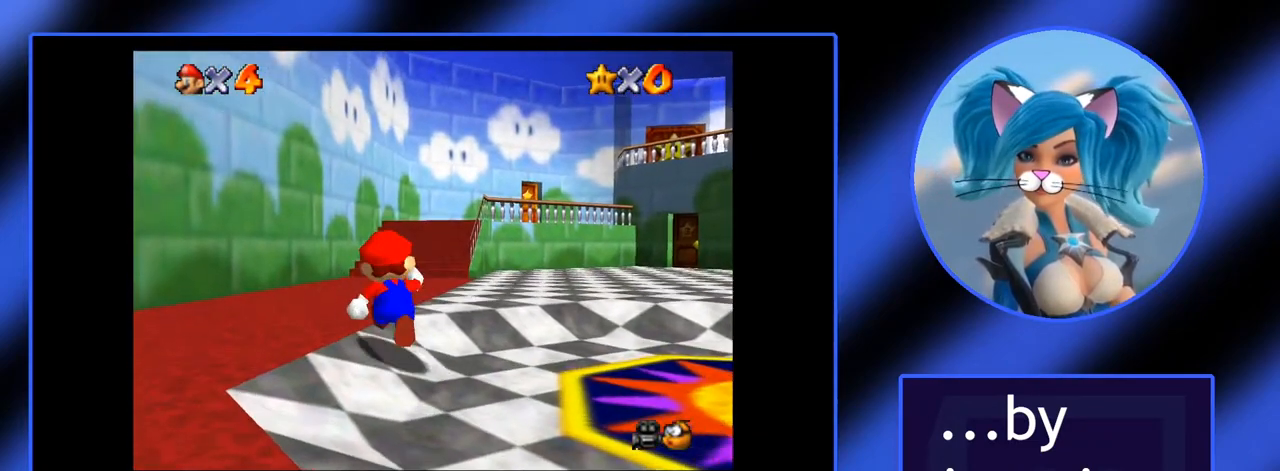
{"keys": ["i", "x"], "mouse": [], "events": [[183, "l", "down"], [283, "l", "up"], [417, "x", "down"]]}
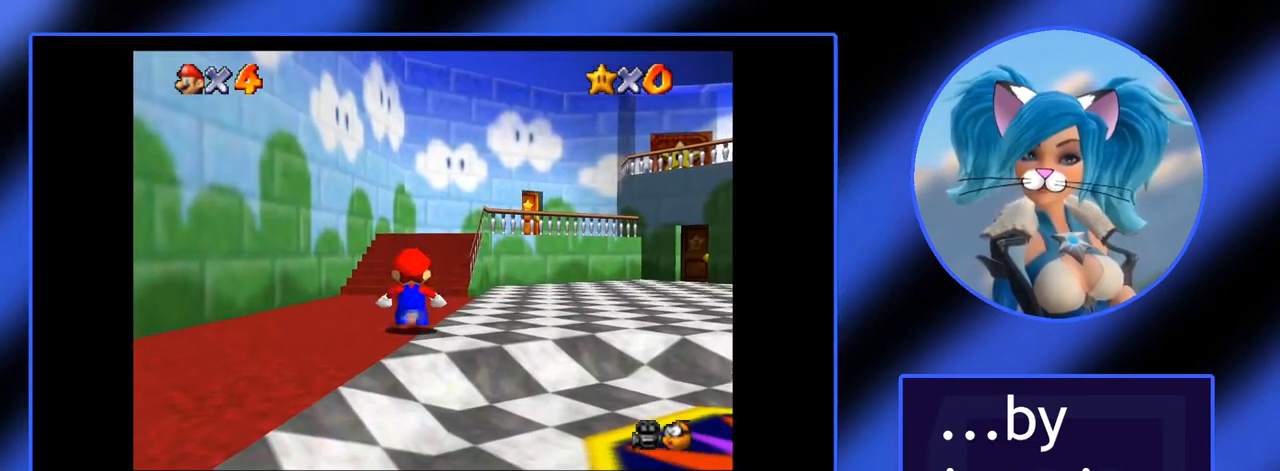
{"keys": ["l"], "mouse": [], "events": [[17, "a", "down"], [17, "x", "up"], [100, "a", "up"], [250, "l", "down"], [483, "i", "up"]]}
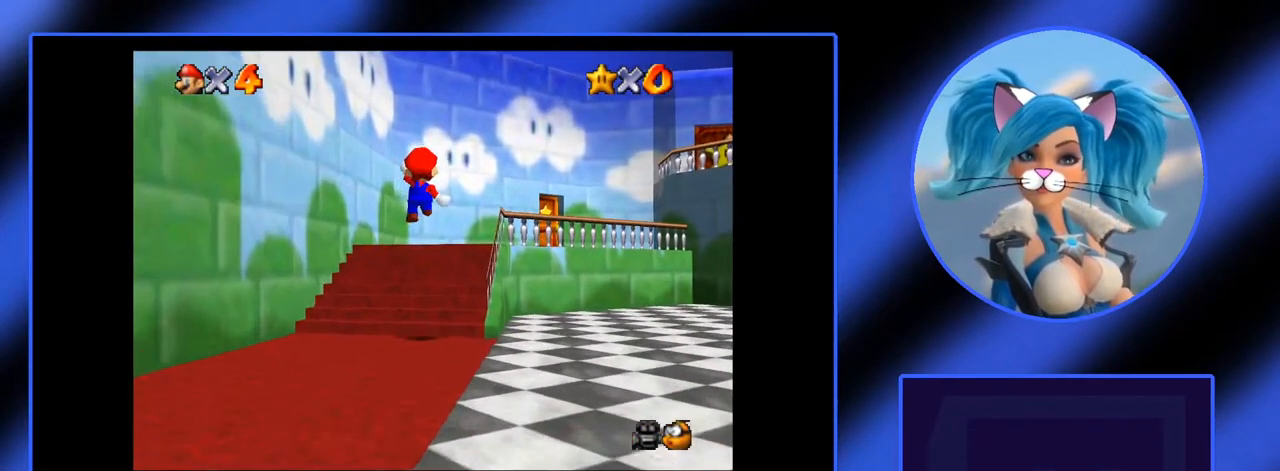
{"keys": ["i", "l"], "mouse": [], "events": [[217, "i", "down"]]}
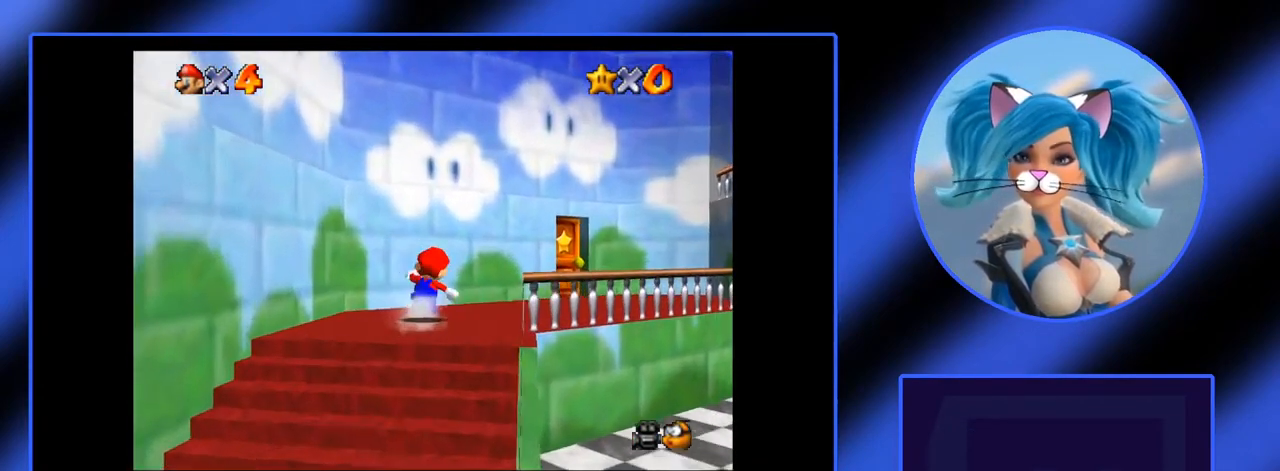
{"keys": ["i"], "mouse": [], "events": [[83, "i", "up"], [233, "i", "down"], [467, "l", "up"]]}
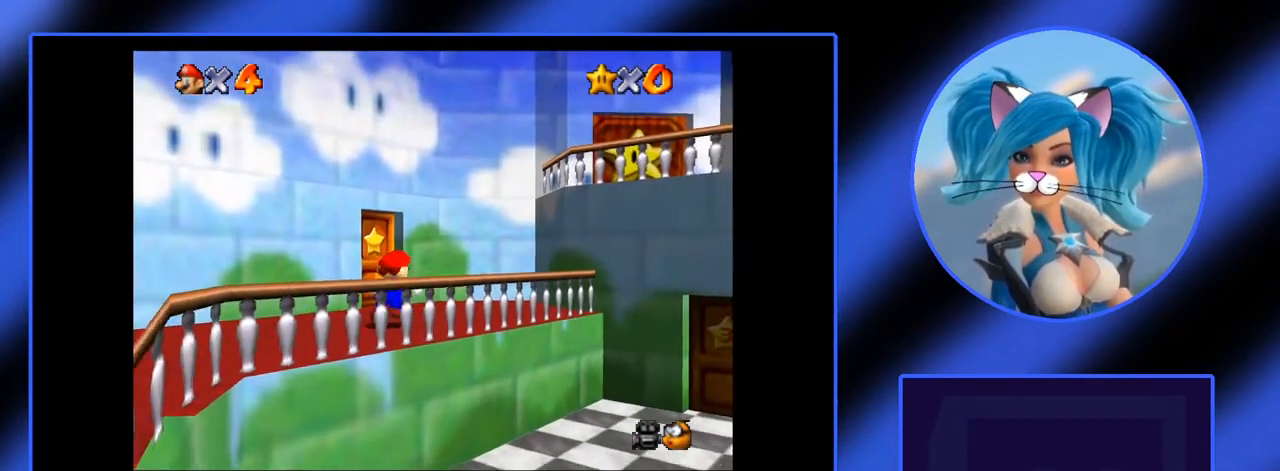
{"keys": ["i"], "mouse": [], "events": [[250, "j", "down"], [300, "j", "up"]]}
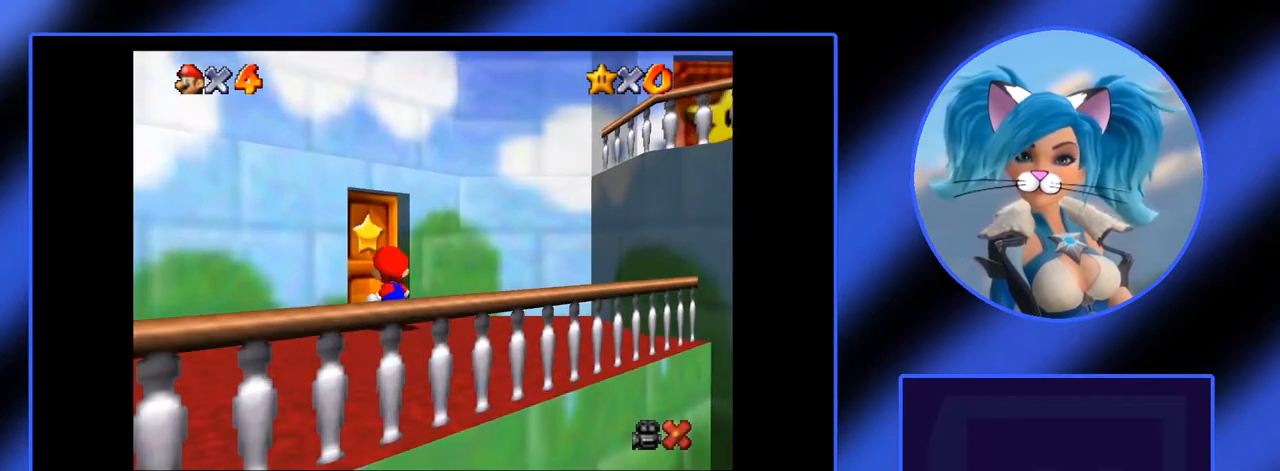
{"keys": [], "mouse": [], "events": [[267, "i", "up"]]}
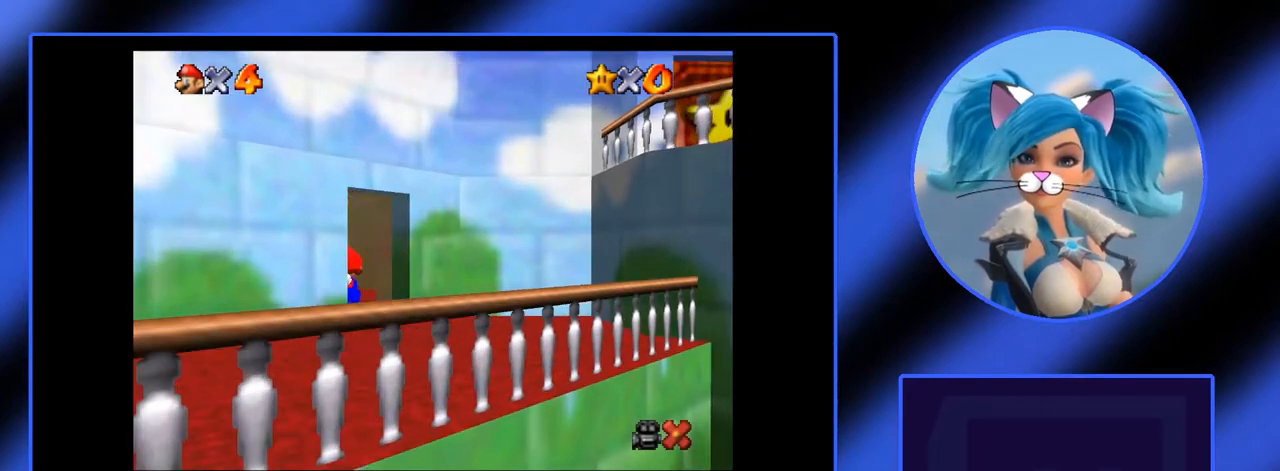
{"keys": [], "mouse": [], "events": []}
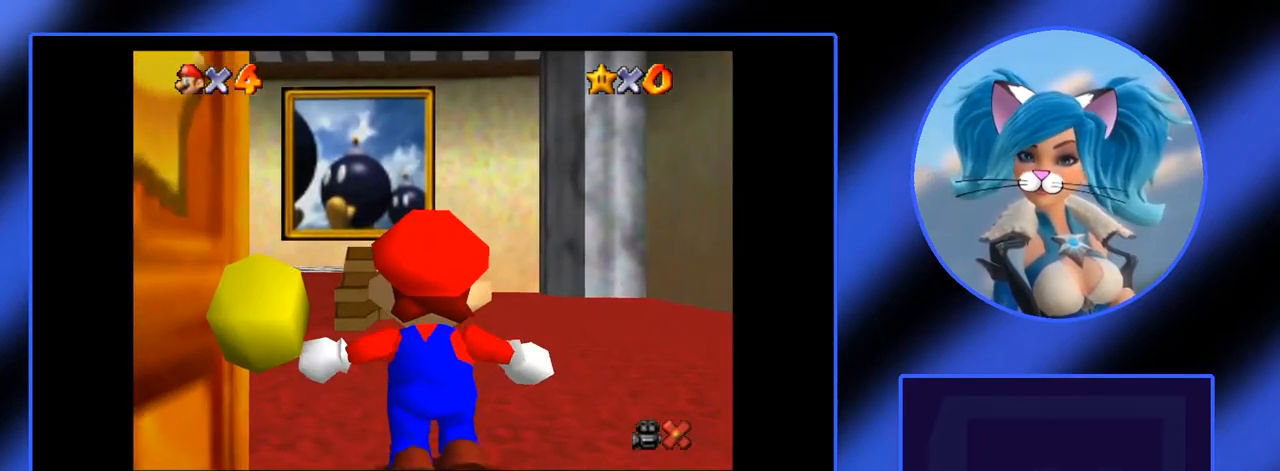
{"keys": ["i"], "mouse": [], "events": [[150, "i", "down"]]}
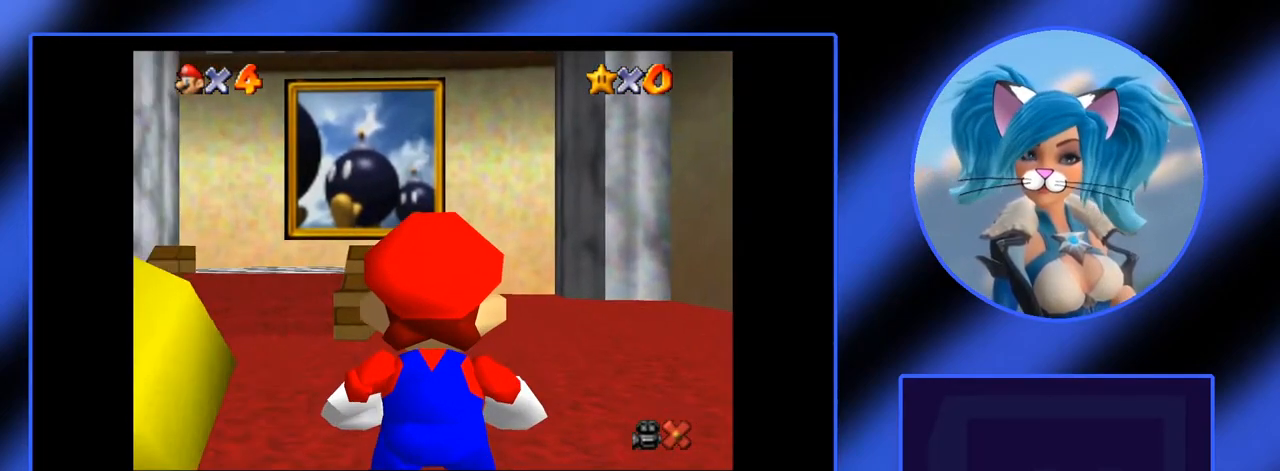
{"keys": ["i"], "mouse": [], "events": [[117, "j", "down"], [450, "j", "up"]]}
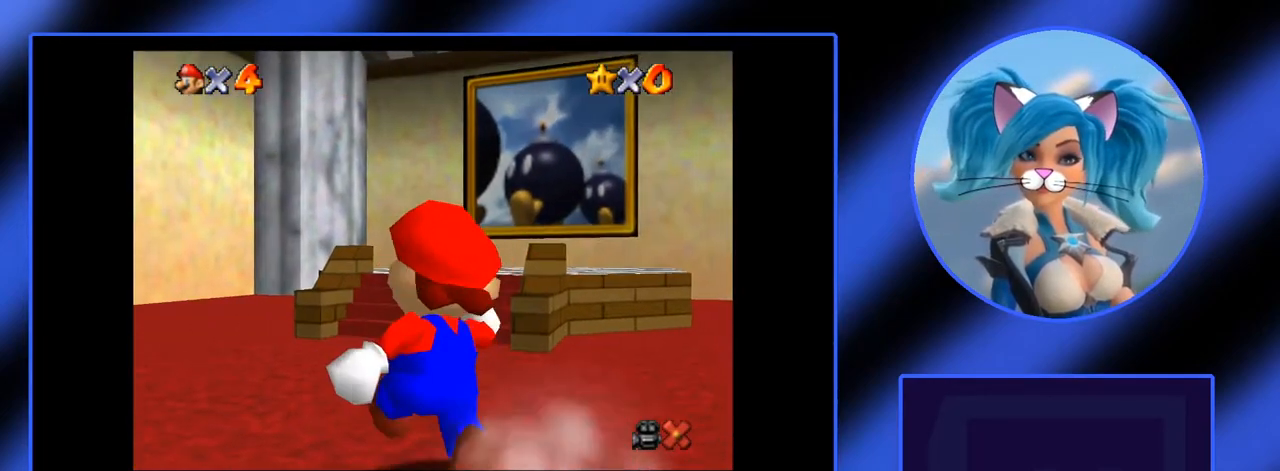
{"keys": ["i"], "mouse": [], "events": []}
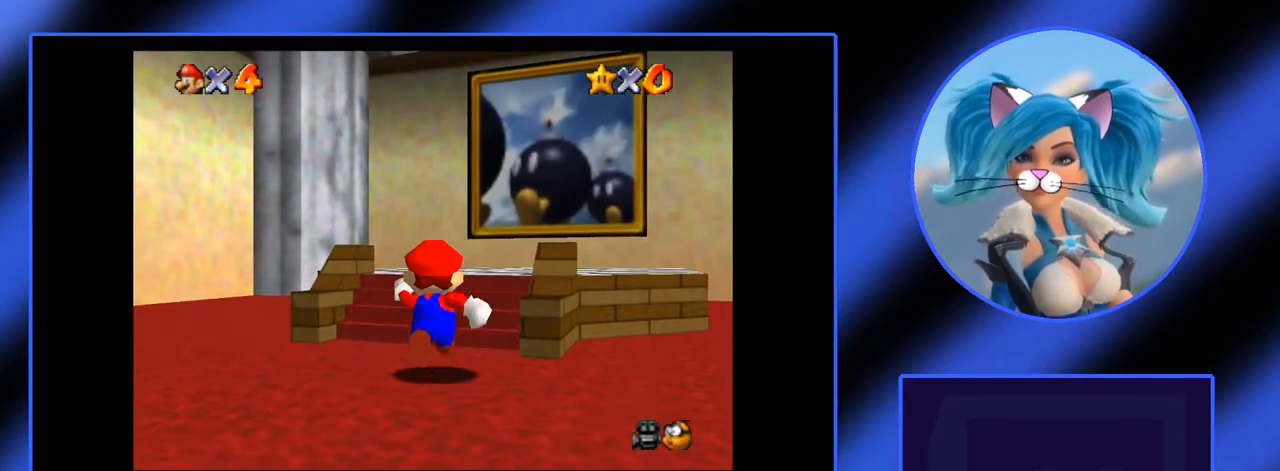
{"keys": ["i"], "mouse": [], "events": [[100, "l", "down"], [250, "l", "up"]]}
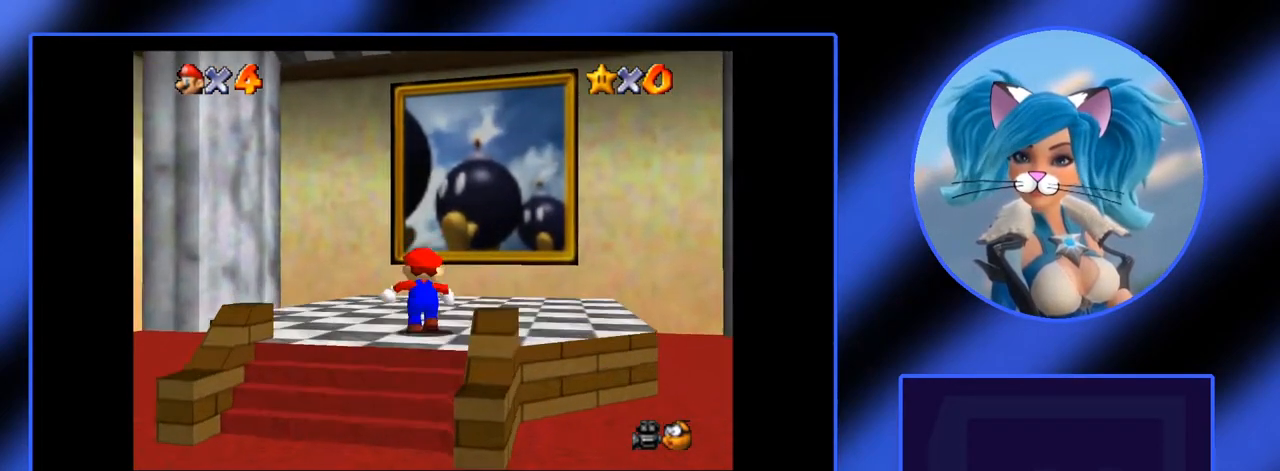
{"keys": ["i"], "mouse": [], "events": [[117, "l", "down"], [267, "l", "up"], [317, "x", "down"], [350, "a", "down"], [400, "x", "up"], [500, "a", "up"]]}
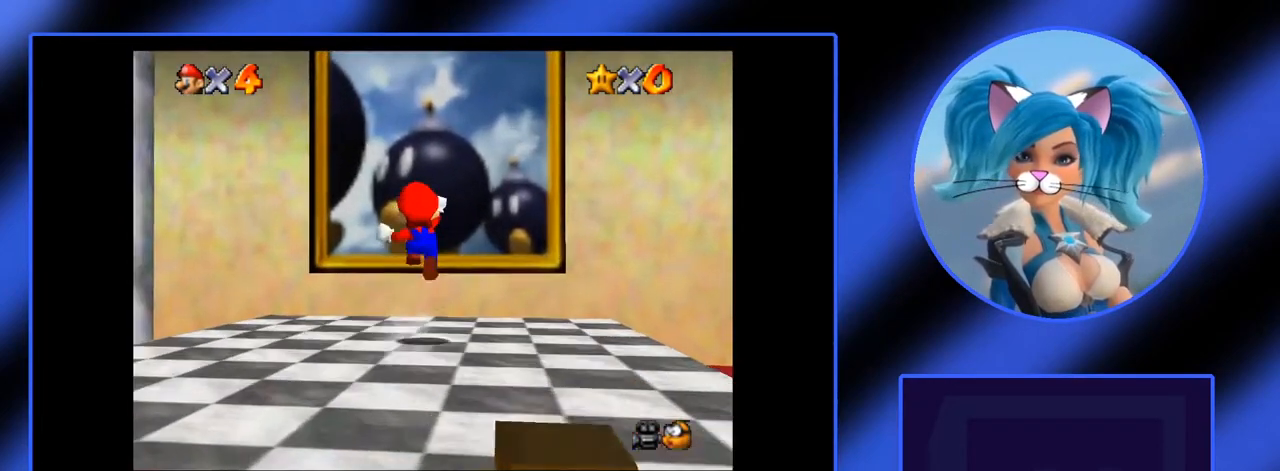
{"keys": [], "mouse": [], "events": [[367, "i", "up"]]}
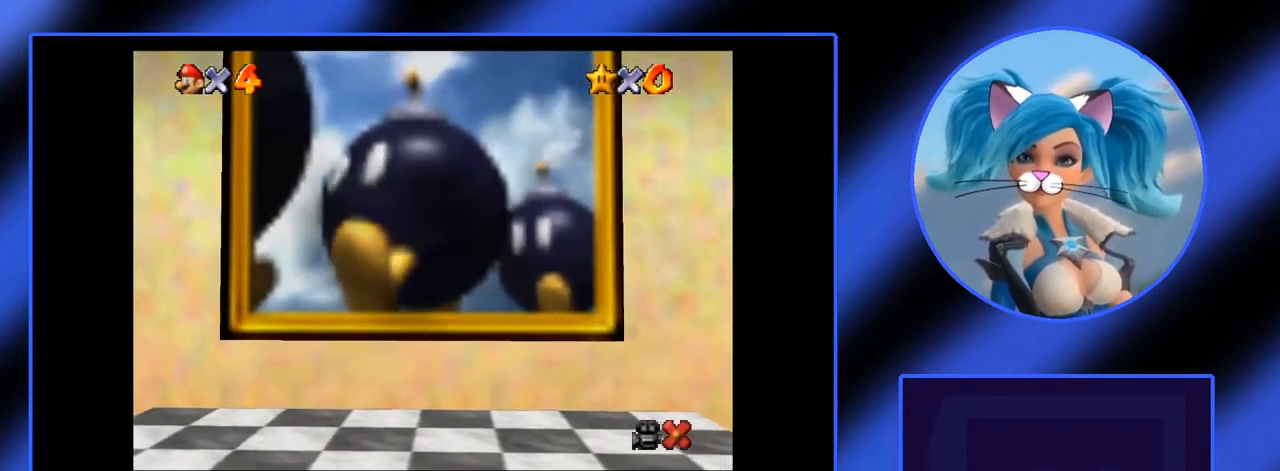
{"keys": [], "mouse": [], "events": []}
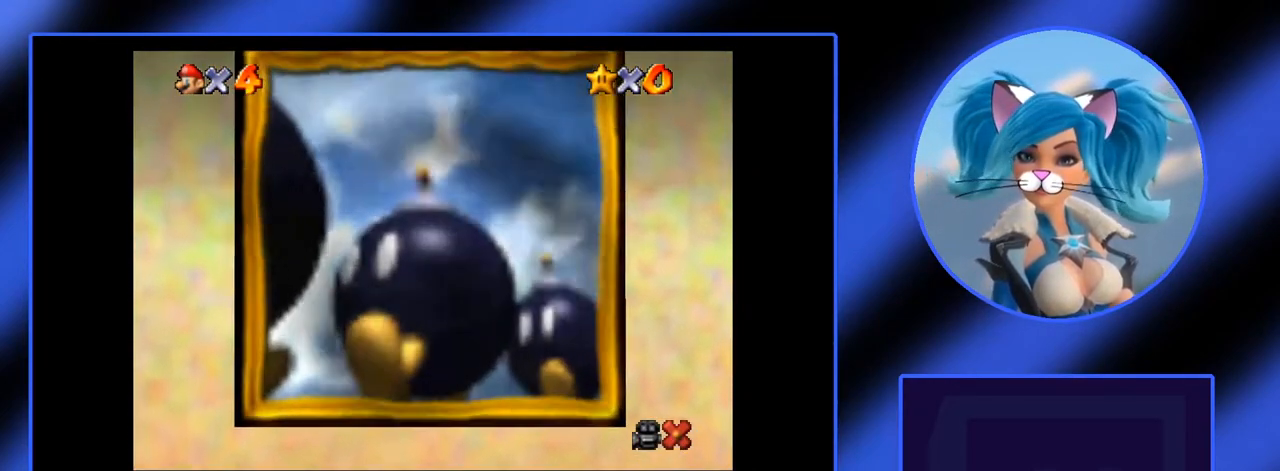
{"keys": [], "mouse": [], "events": []}
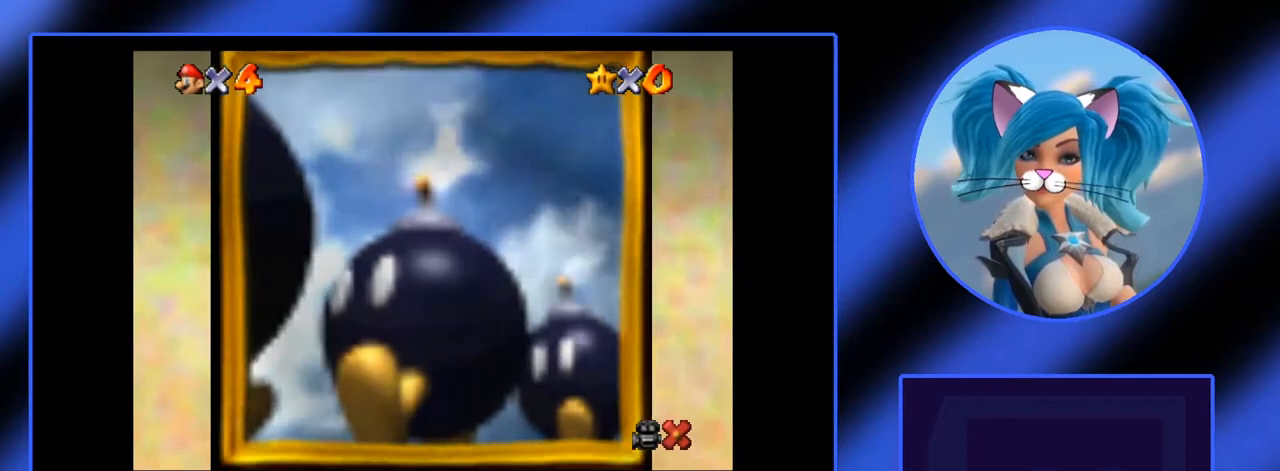
{"keys": [], "mouse": [], "events": []}